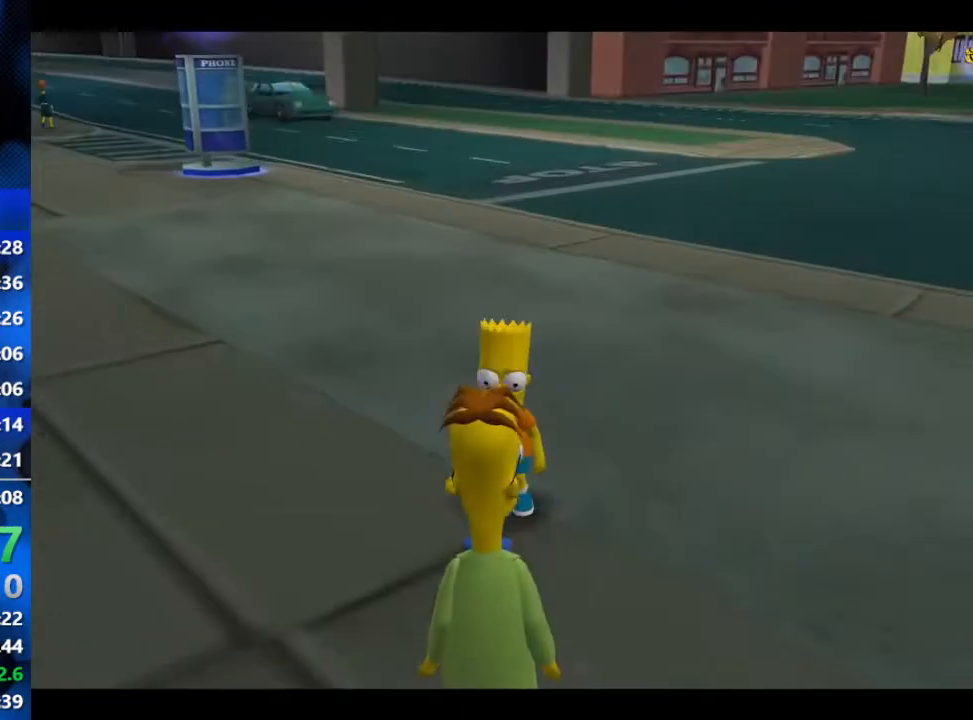
Gameplay with a controller (Xbox layout); each line is a JSON object with the inputs held at the frame after it. "events" lists button and stick changes between this image and that frame as [ms after this image, input, new state], when the widget could be followed in between.
{"buttons": ["B", "R2"], "left_stick": "up-left", "right_stick": "center", "events": [[167, "left_stick", "up-left"], [433, "B", "down"], [450, "R2", "down"]]}
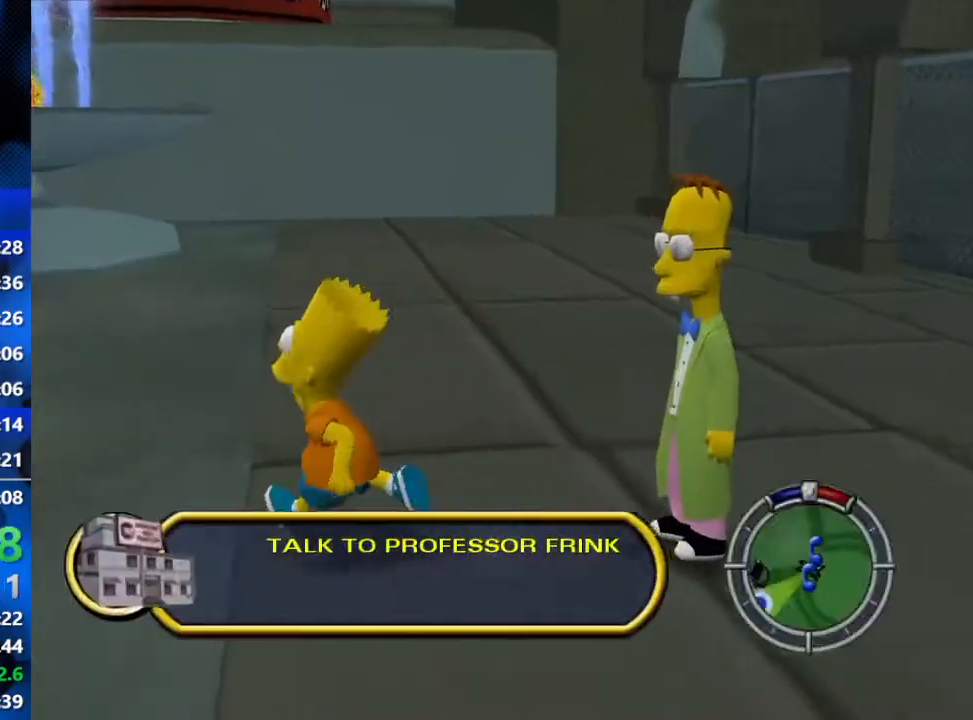
{"buttons": ["B", "R2"], "left_stick": "down", "right_stick": "center", "events": [[150, "left_stick", "down-left"], [300, "left_stick", "down"]]}
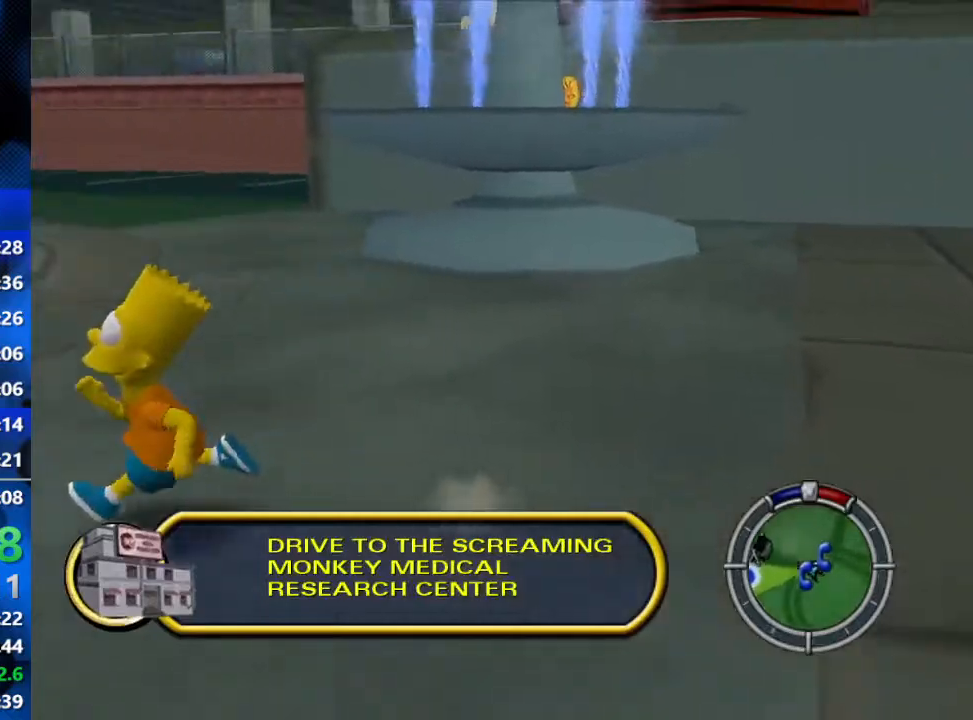
{"buttons": ["R2"], "left_stick": "down-left", "right_stick": "center", "events": [[33, "left_stick", "down-left"], [217, "A", "down"], [267, "B", "up"], [400, "A", "up"]]}
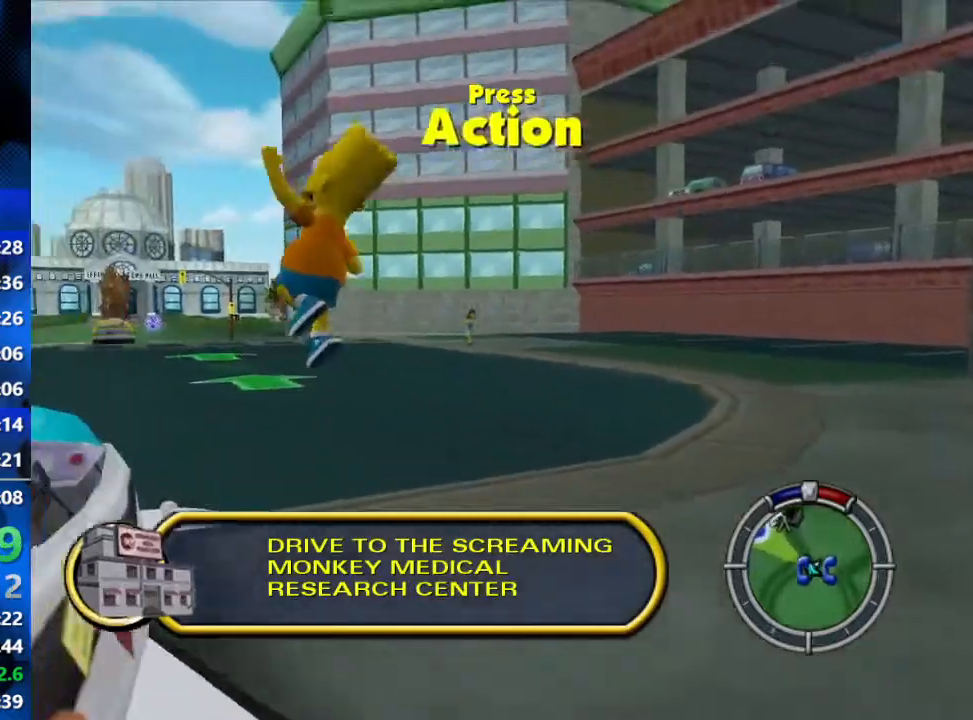
{"buttons": ["R2"], "left_stick": "left", "right_stick": "center", "events": [[67, "Y", "down"], [183, "Y", "up"], [233, "Y", "down"], [283, "Y", "up"], [333, "Y", "down"], [383, "Y", "up"], [417, "left_stick", "left"], [433, "Y", "down"], [483, "Y", "up"]]}
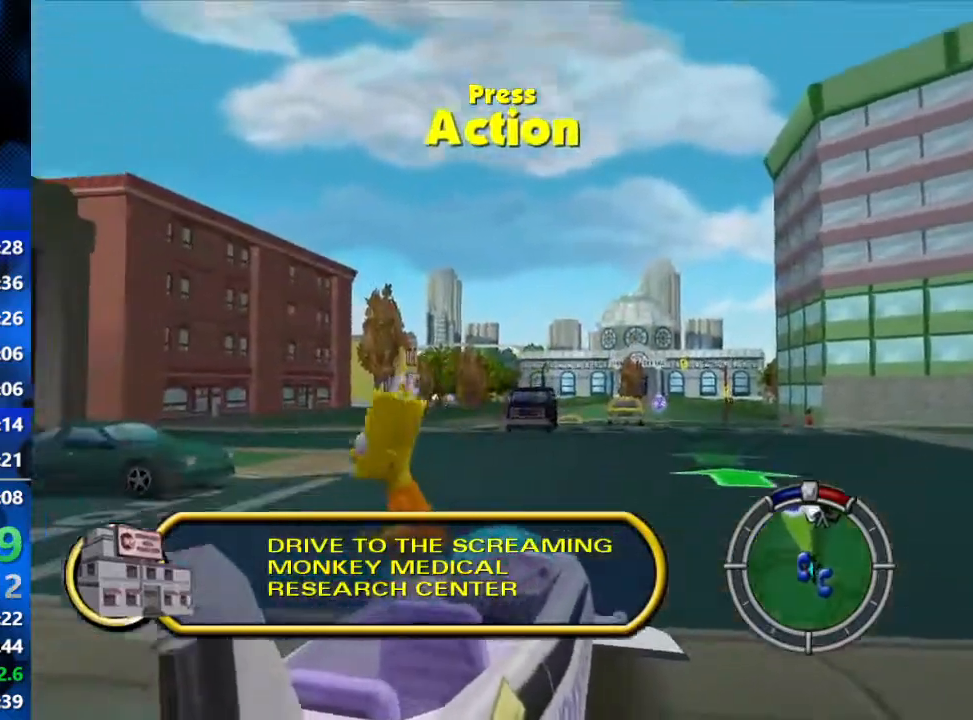
{"buttons": ["R2"], "left_stick": "down-right", "right_stick": "center", "events": [[33, "Y", "down"], [83, "Y", "up"], [333, "left_stick", "down"], [483, "left_stick", "down-right"]]}
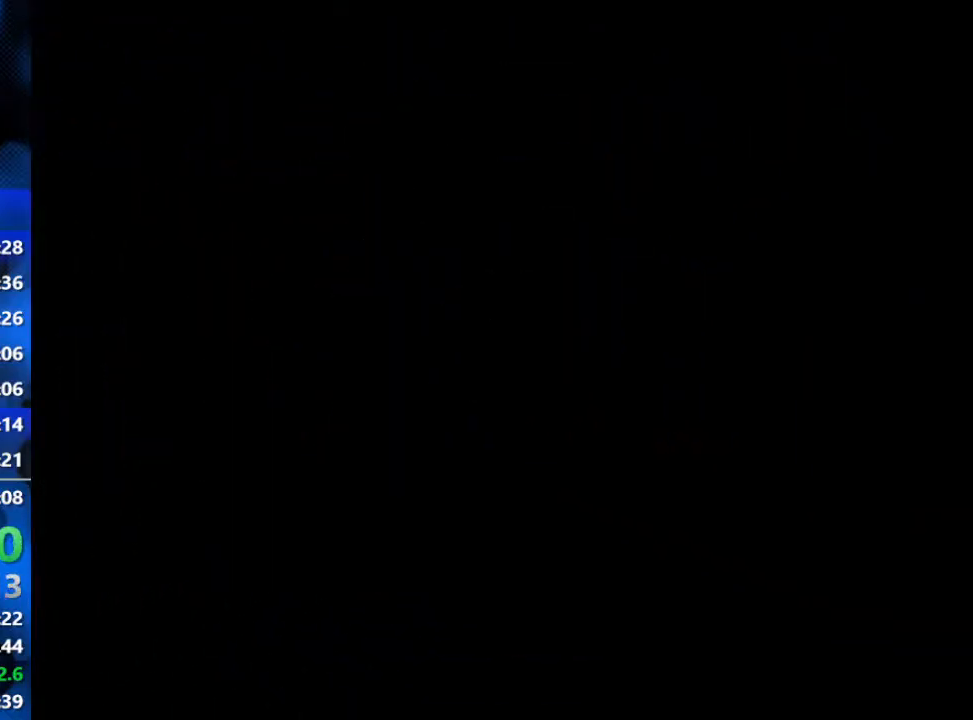
{"buttons": ["R2"], "left_stick": "down-left", "right_stick": "center", "events": [[317, "left_stick", "down-left"]]}
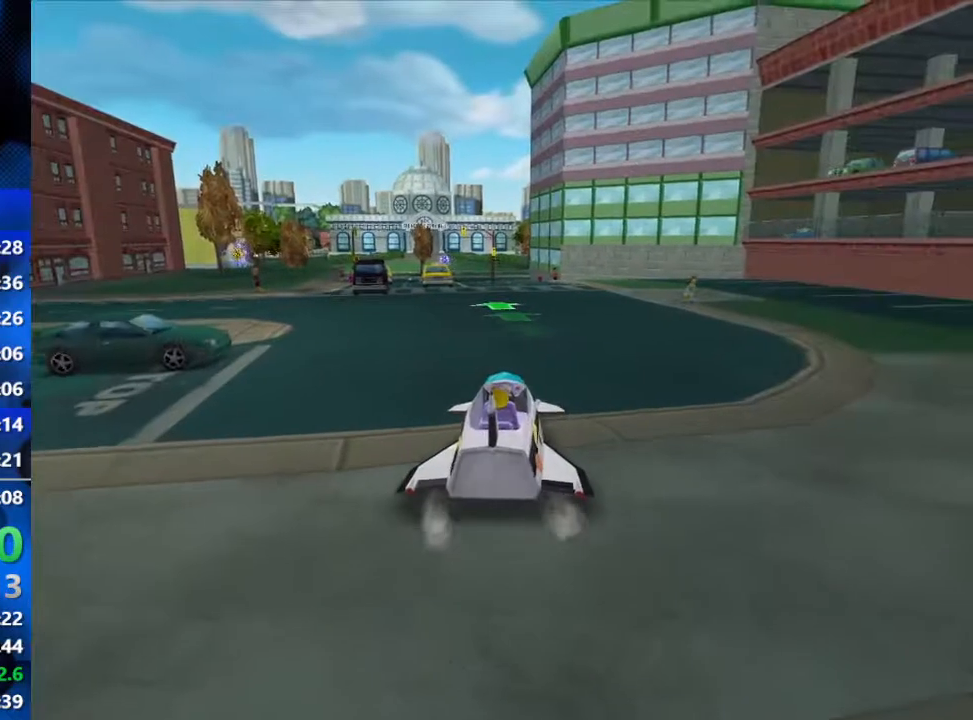
{"buttons": ["R2"], "left_stick": "down-right", "right_stick": "center", "events": [[183, "left_stick", "down-right"]]}
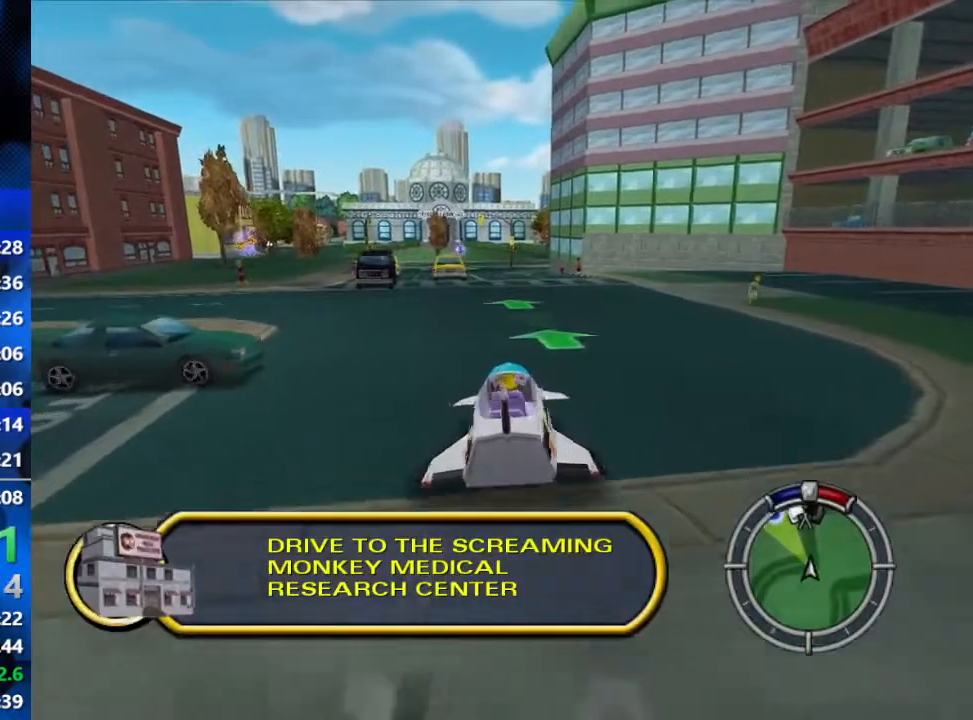
{"buttons": ["R2"], "left_stick": "down-left", "right_stick": "center", "events": [[150, "left_stick", "down-left"]]}
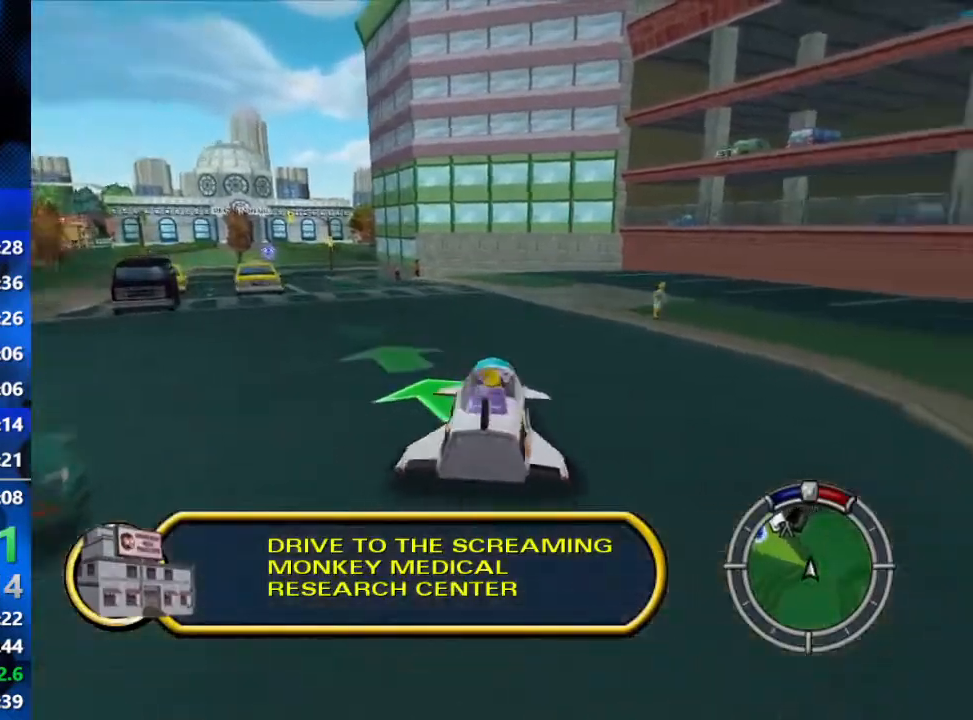
{"buttons": ["R2"], "left_stick": "center", "right_stick": "center", "events": [[267, "left_stick", "center"]]}
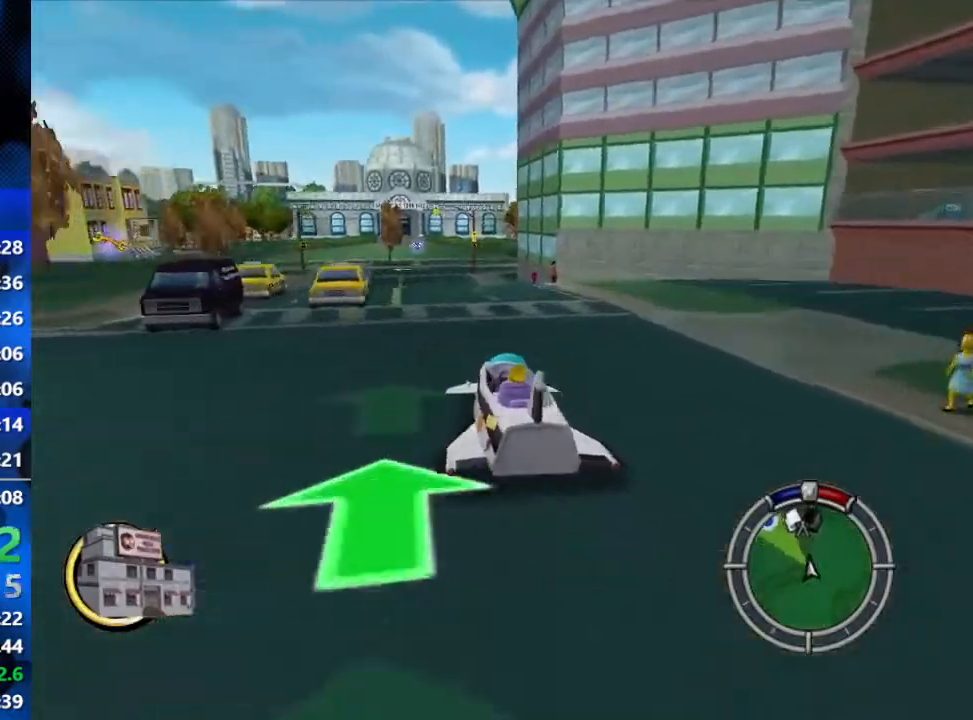
{"buttons": ["R2"], "left_stick": "center", "right_stick": "center", "events": [[200, "left_stick", "down-left"], [333, "left_stick", "center"]]}
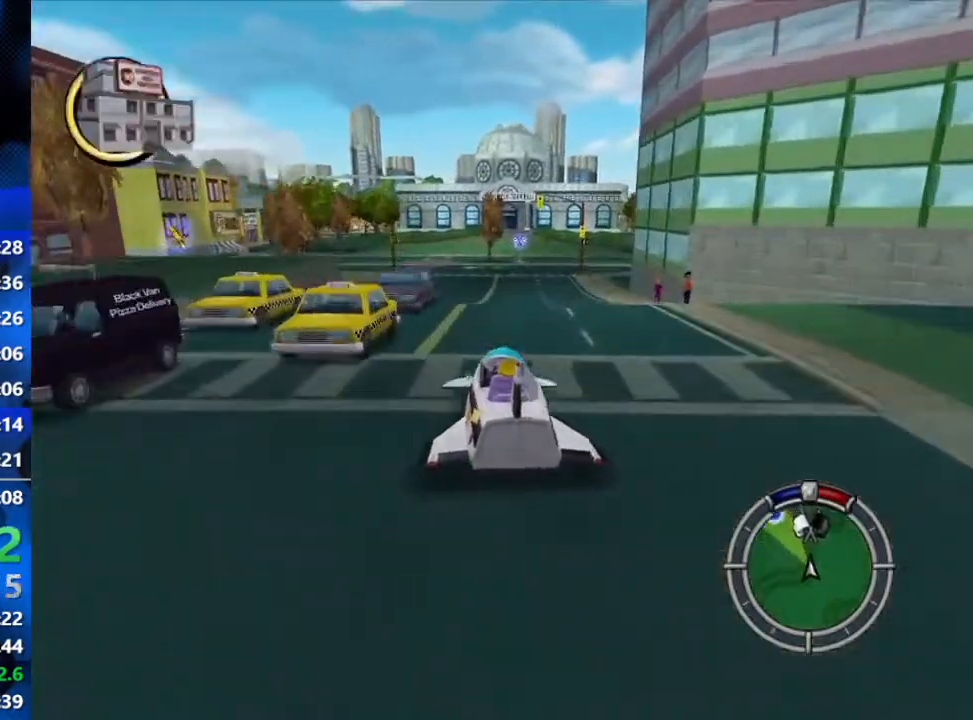
{"buttons": ["R2"], "left_stick": "center", "right_stick": "center", "events": []}
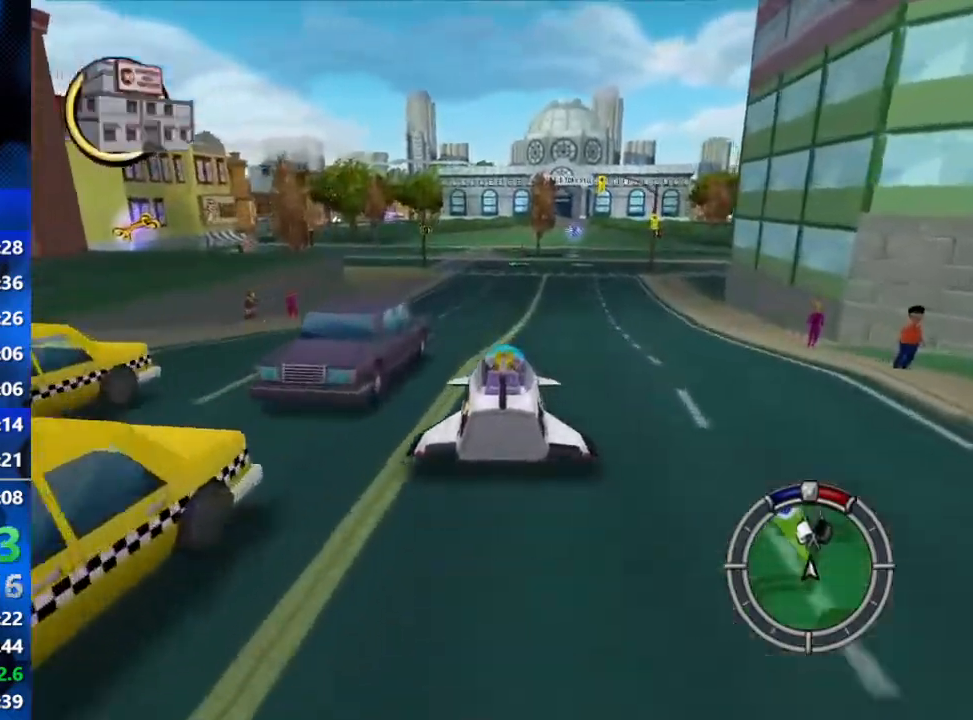
{"buttons": ["R2"], "left_stick": "center", "right_stick": "center", "events": [[83, "left_stick", "left"], [433, "left_stick", "center"]]}
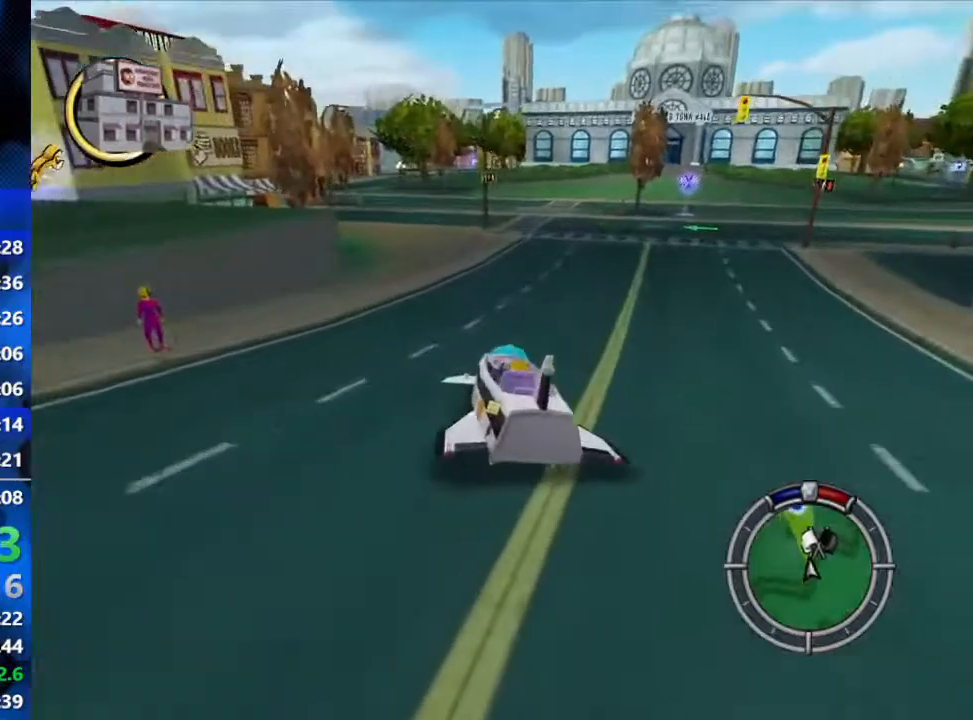
{"buttons": ["R2"], "left_stick": "center", "right_stick": "center", "events": []}
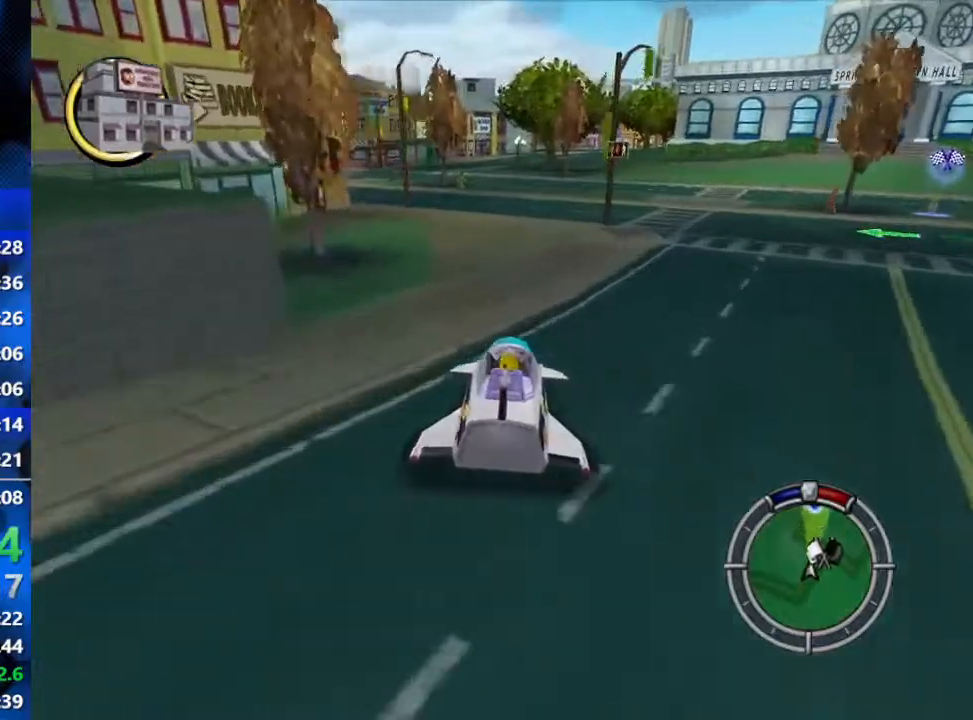
{"buttons": ["R2"], "left_stick": "center", "right_stick": "center", "events": []}
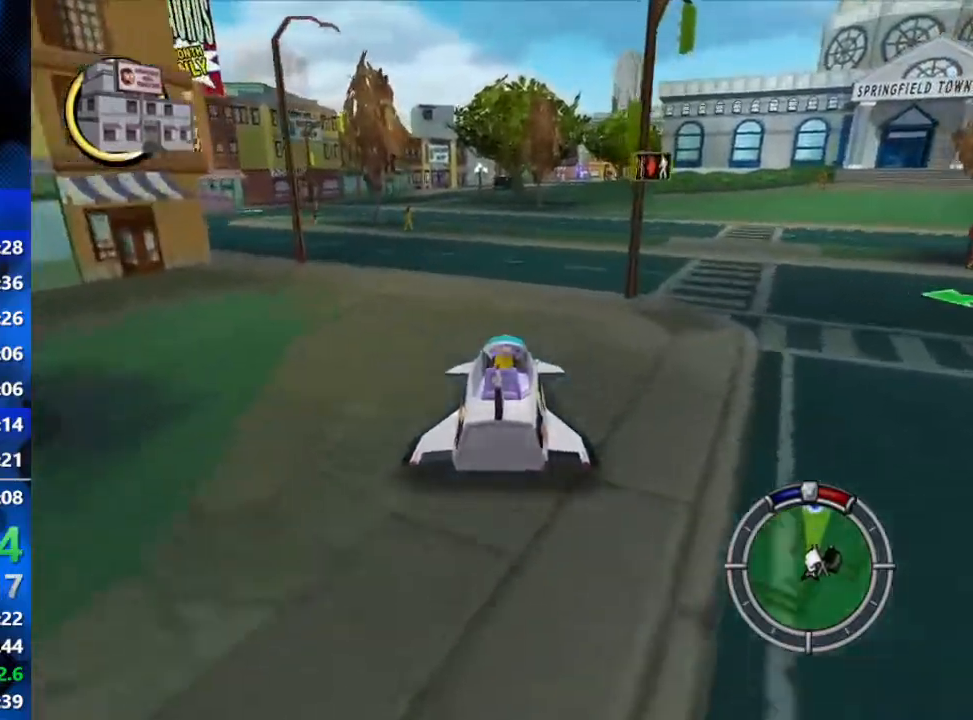
{"buttons": ["R2"], "left_stick": "center", "right_stick": "center", "events": [[317, "left_stick", "right"], [467, "left_stick", "center"]]}
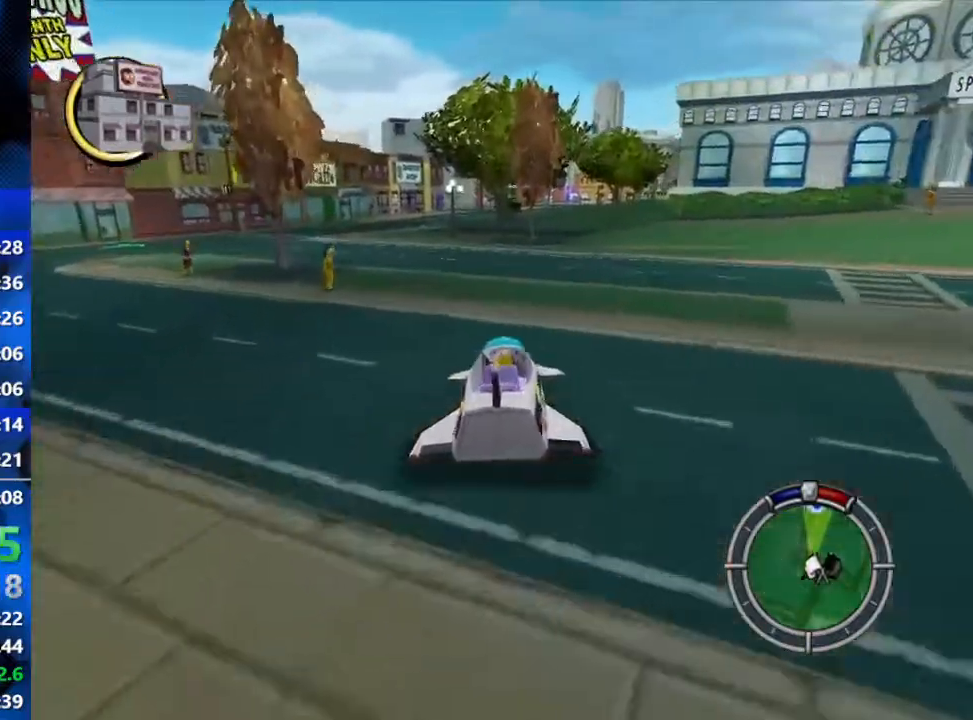
{"buttons": ["R2"], "left_stick": "center", "right_stick": "center", "events": [[300, "left_stick", "right"], [417, "left_stick", "center"]]}
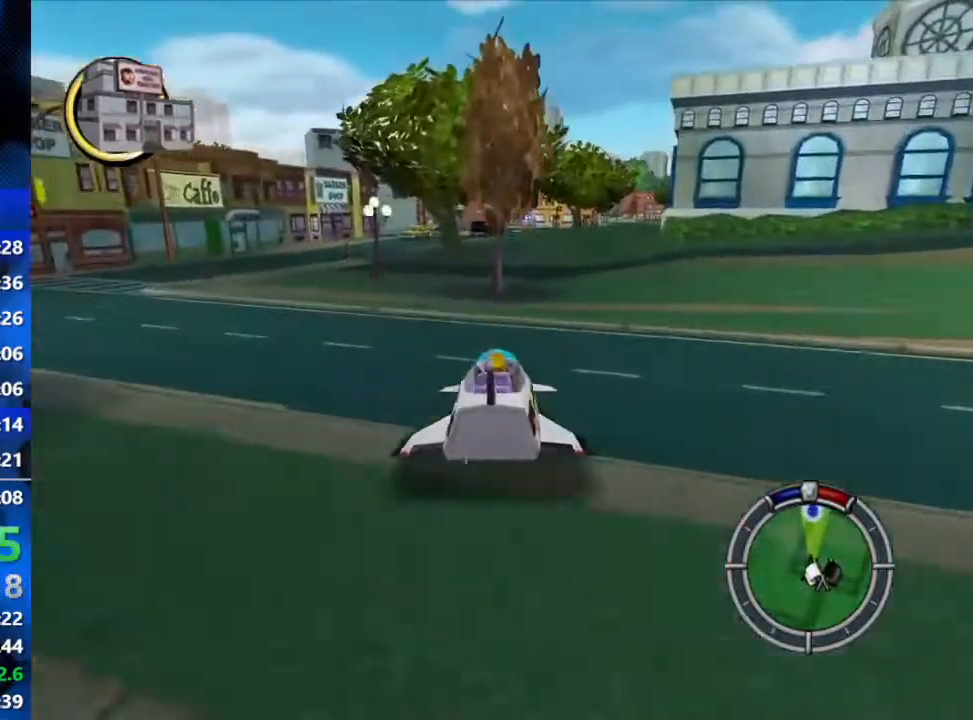
{"buttons": ["R2"], "left_stick": "center", "right_stick": "center", "events": []}
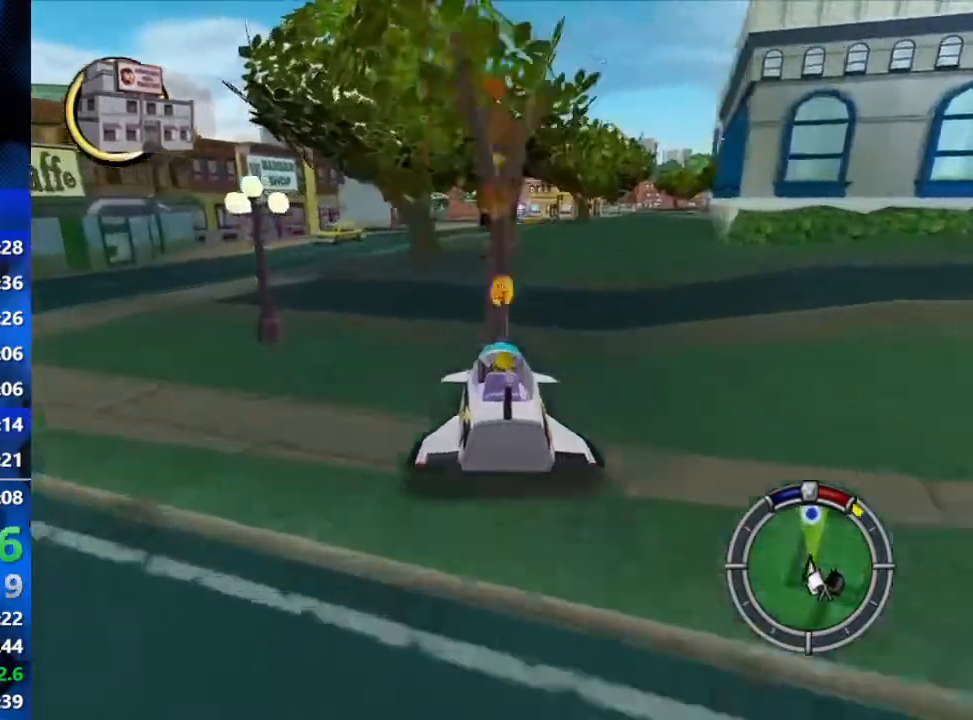
{"buttons": ["R2"], "left_stick": "center", "right_stick": "center", "events": []}
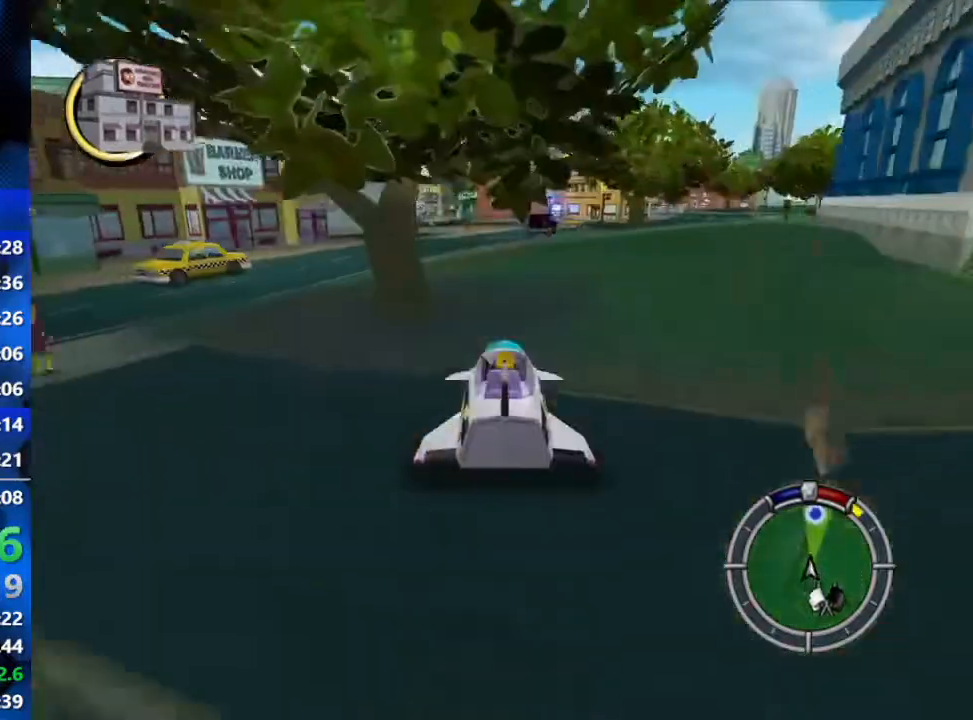
{"buttons": ["R2"], "left_stick": "left", "right_stick": "center", "events": [[283, "left_stick", "left"]]}
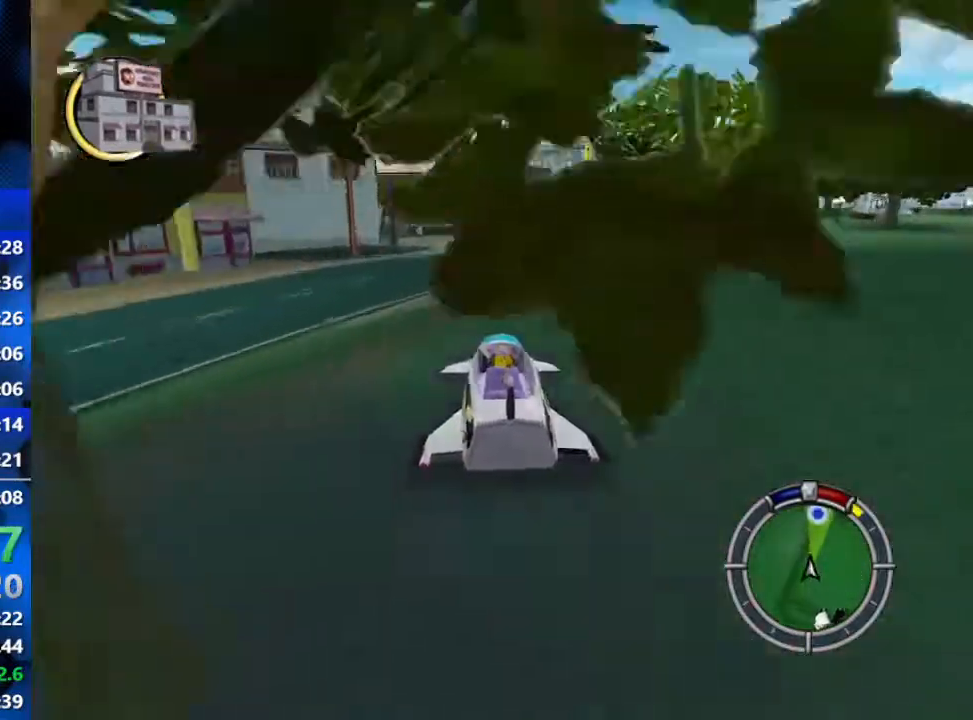
{"buttons": ["R2"], "left_stick": "center", "right_stick": "center", "events": [[17, "left_stick", "center"]]}
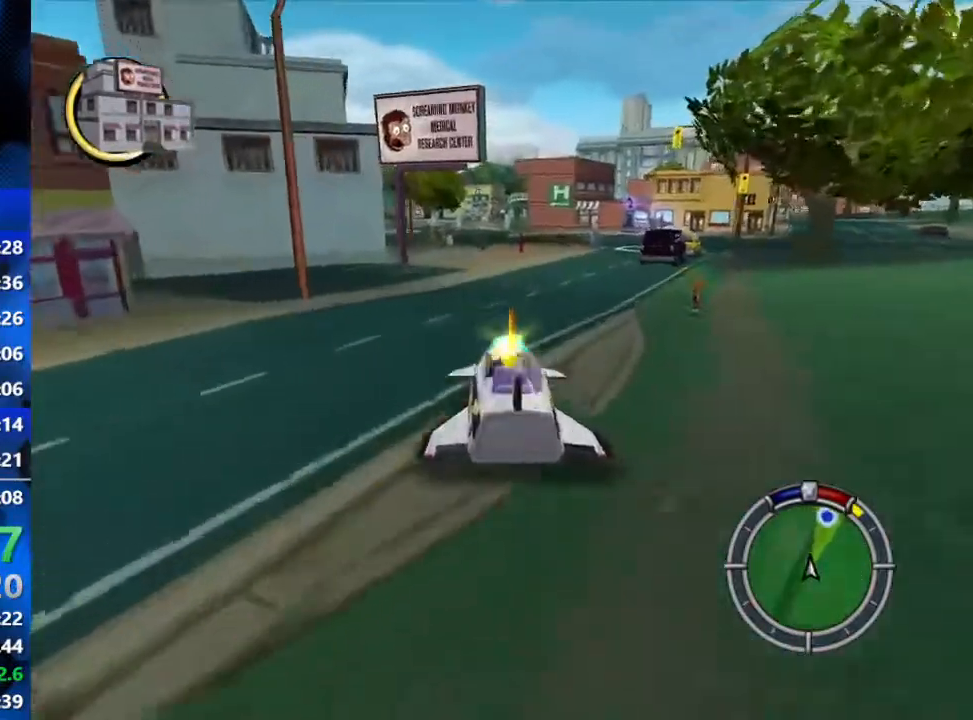
{"buttons": ["R2"], "left_stick": "center", "right_stick": "center", "events": [[183, "left_stick", "left"], [350, "left_stick", "center"]]}
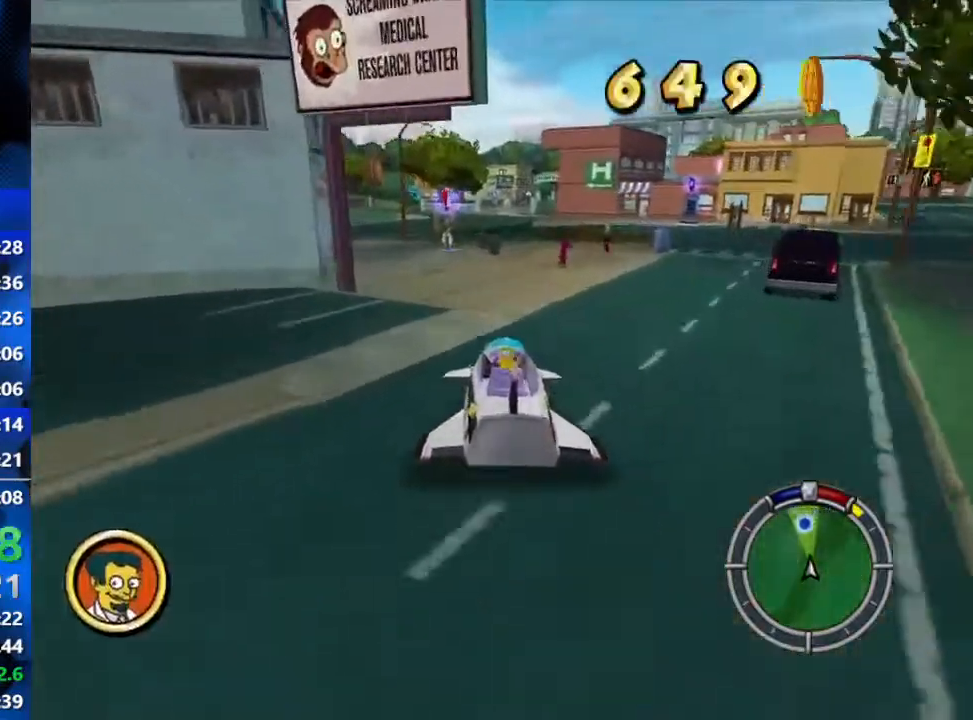
{"buttons": ["Y", "L2", "R1"], "left_stick": "center", "right_stick": "center", "events": [[33, "L2", "down"], [150, "R1", "down"], [183, "R2", "up"], [300, "Y", "down"]]}
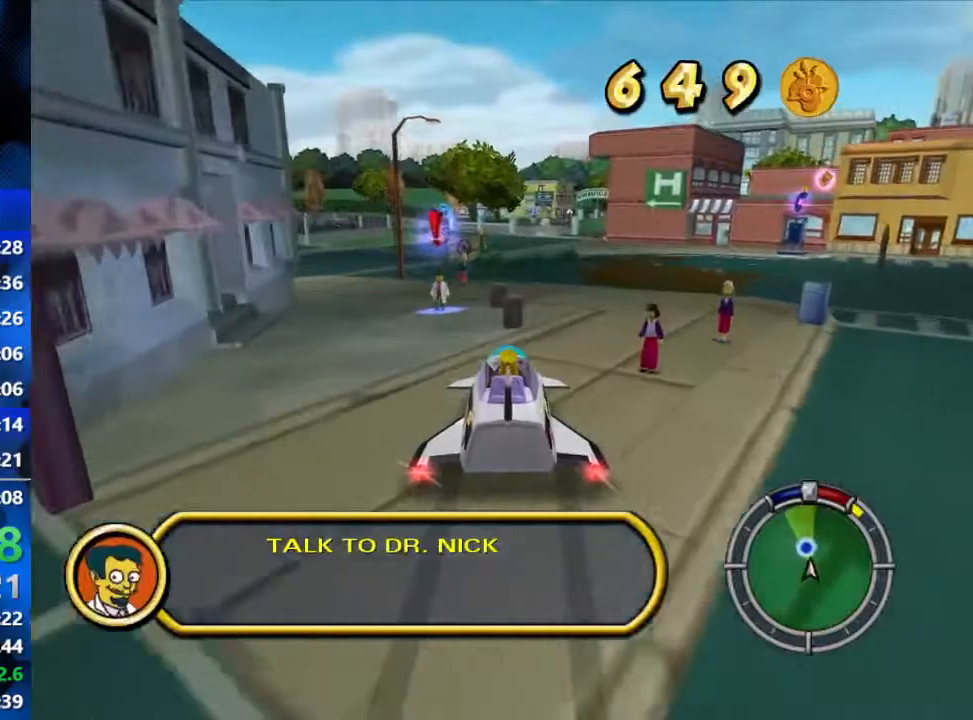
{"buttons": ["Y", "L2", "R1"], "left_stick": "center", "right_stick": "center", "events": []}
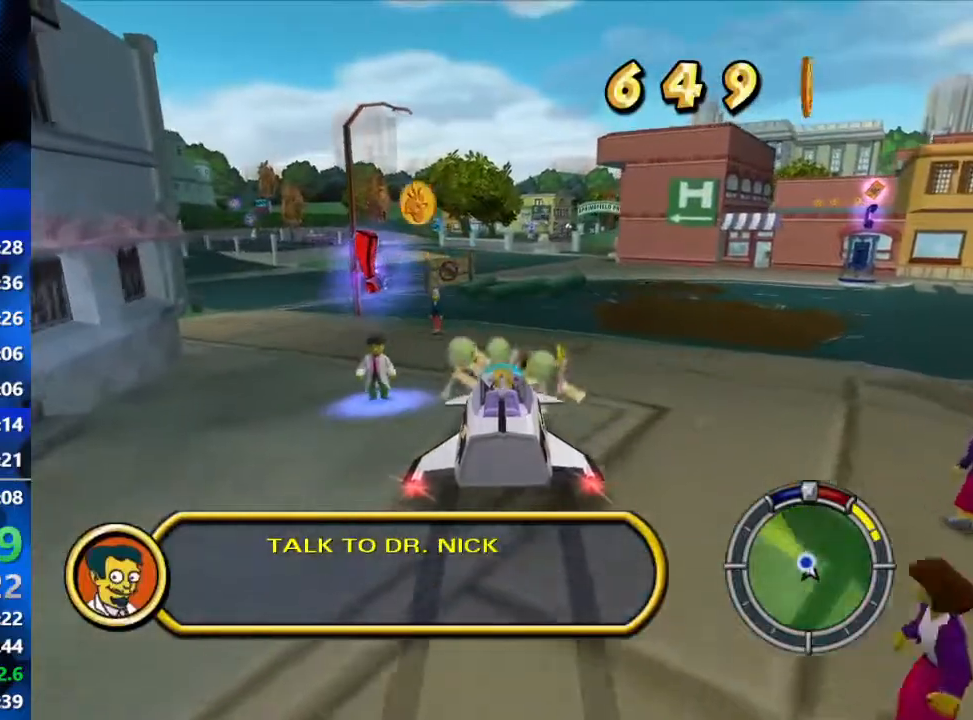
{"buttons": ["Y", "L2", "R1"], "left_stick": "center", "right_stick": "center", "events": []}
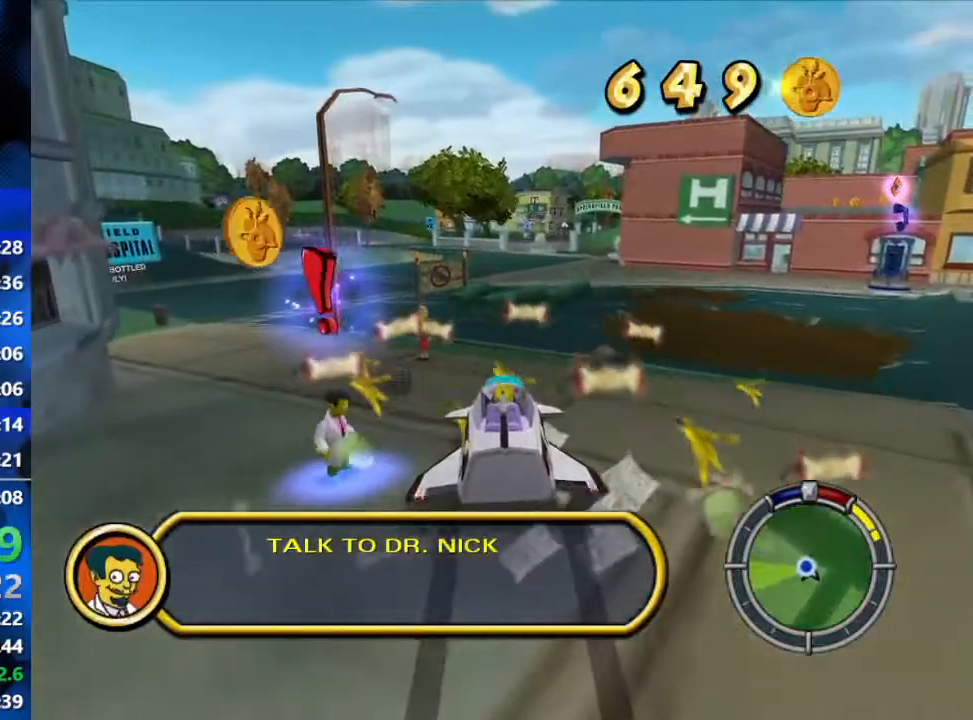
{"buttons": [], "left_stick": "left", "right_stick": "center", "events": [[100, "Y", "up"], [100, "left_stick", "left"], [200, "R1", "up"], [250, "L2", "up"]]}
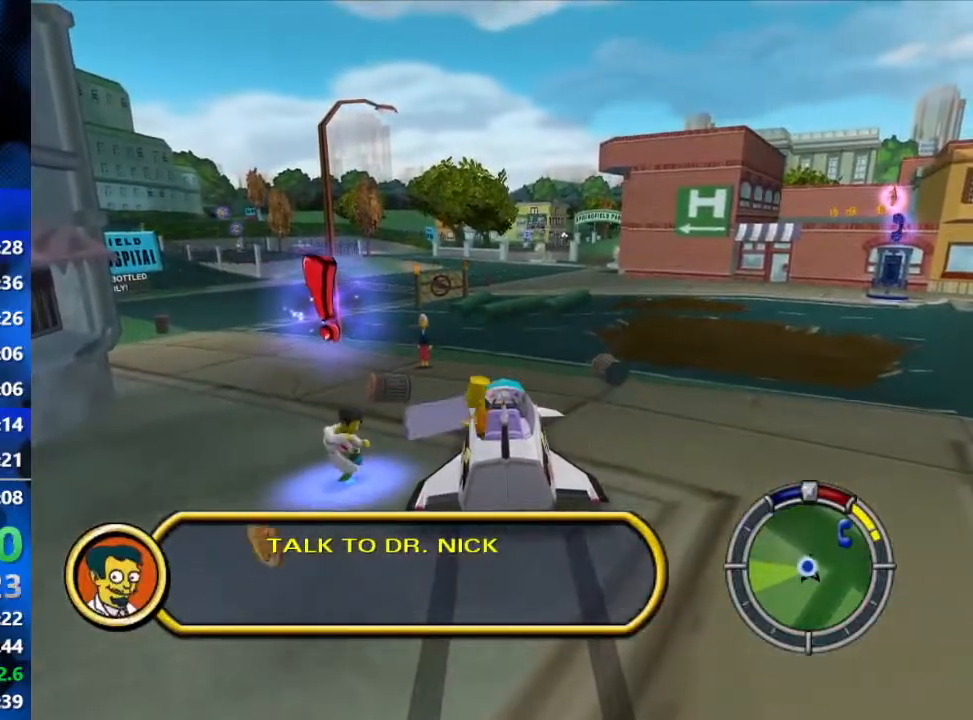
{"buttons": ["B"], "left_stick": "left", "right_stick": "center", "events": [[217, "B", "down"]]}
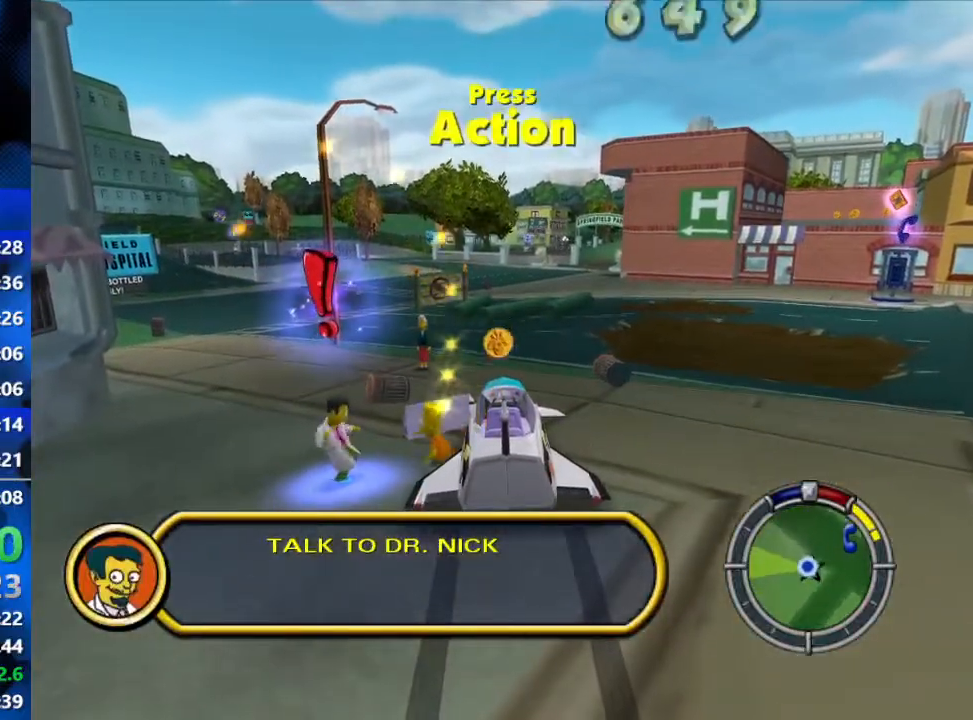
{"buttons": [], "left_stick": "center", "right_stick": "center", "events": [[267, "B", "up"], [333, "Y", "down"], [383, "left_stick", "center"], [400, "Y", "up"]]}
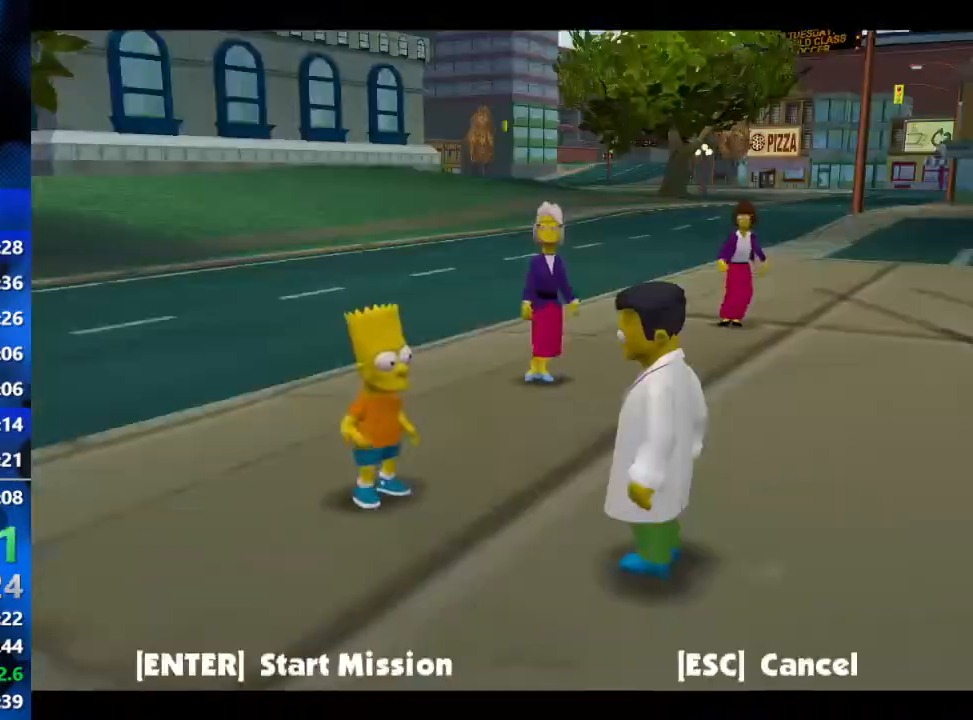
{"buttons": [], "left_stick": "center", "right_stick": "center", "events": [[267, "R3", "down"], [317, "R3", "up"]]}
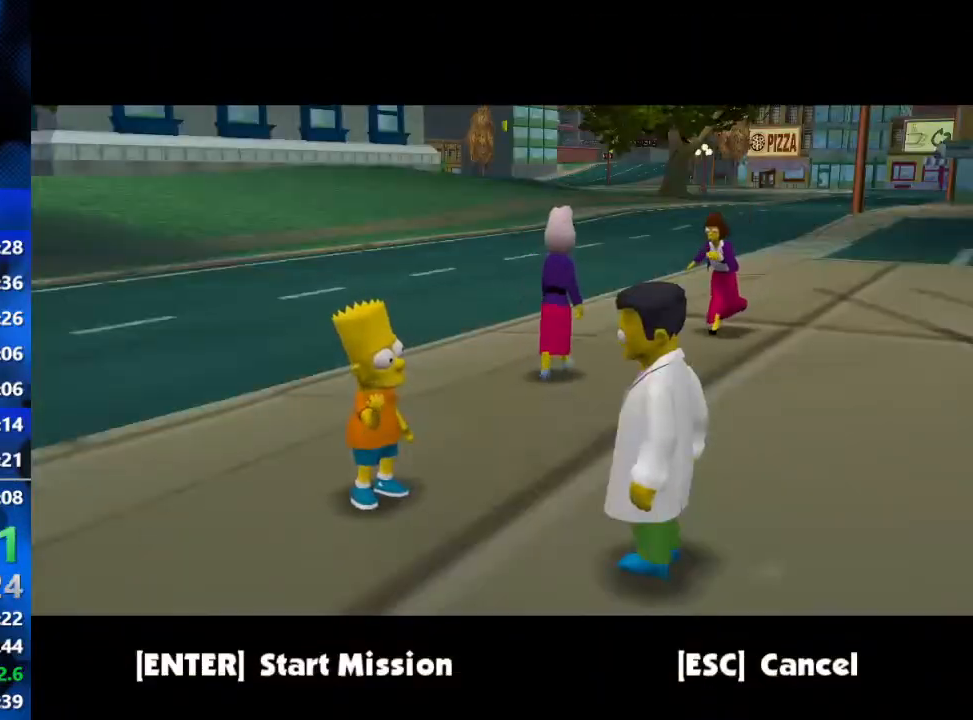
{"buttons": [], "left_stick": "center", "right_stick": "center", "events": [[83, "R3", "down"], [167, "R3", "up"]]}
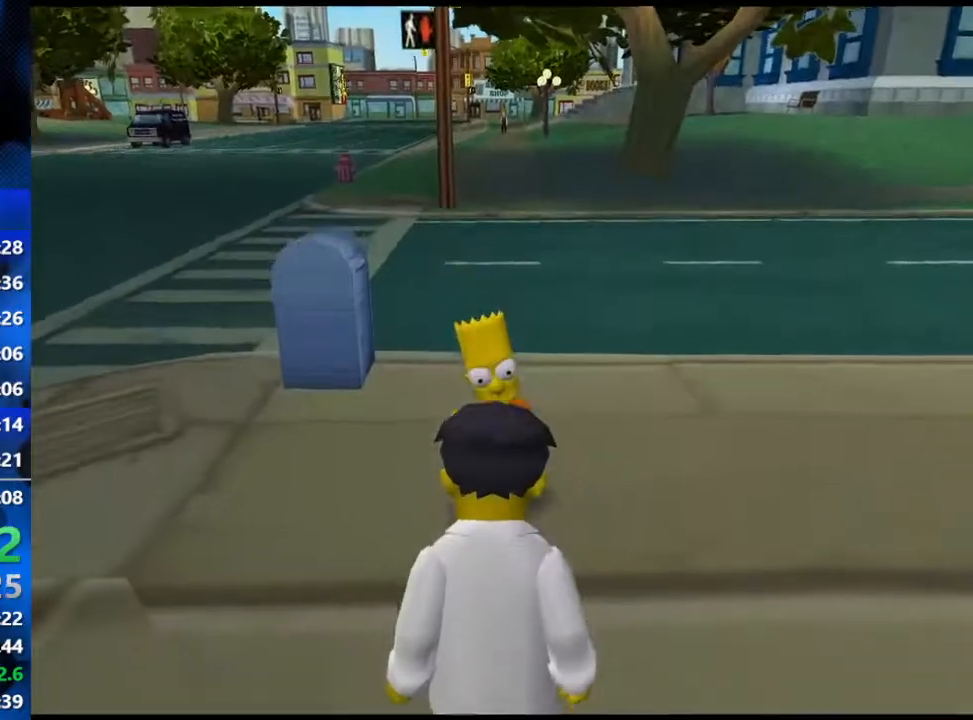
{"buttons": ["R3"], "left_stick": "up", "right_stick": "center", "events": [[100, "left_stick", "up"], [267, "R3", "down"], [383, "R3", "up"], [433, "R3", "down"]]}